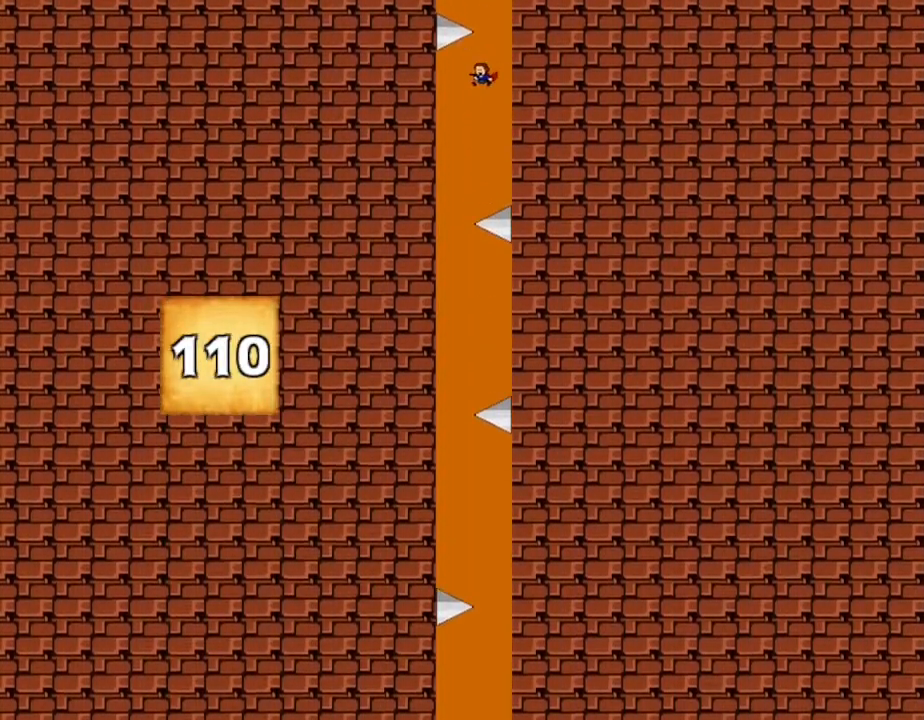
Gameplay with keyboard; each line is a JSON object with the keys held at the frame after it. "events" lists presses ("down") and releases ("up") of "down", "left", "r", "right", "up" and "z" between this image and that frame as [ms after this image, input, new state], when the widget could be followed in between. No other keys are recorded. Mouse input is not recorded. Not read: other_keys.
{"keys": [], "events": [[333, "left", "up"]]}
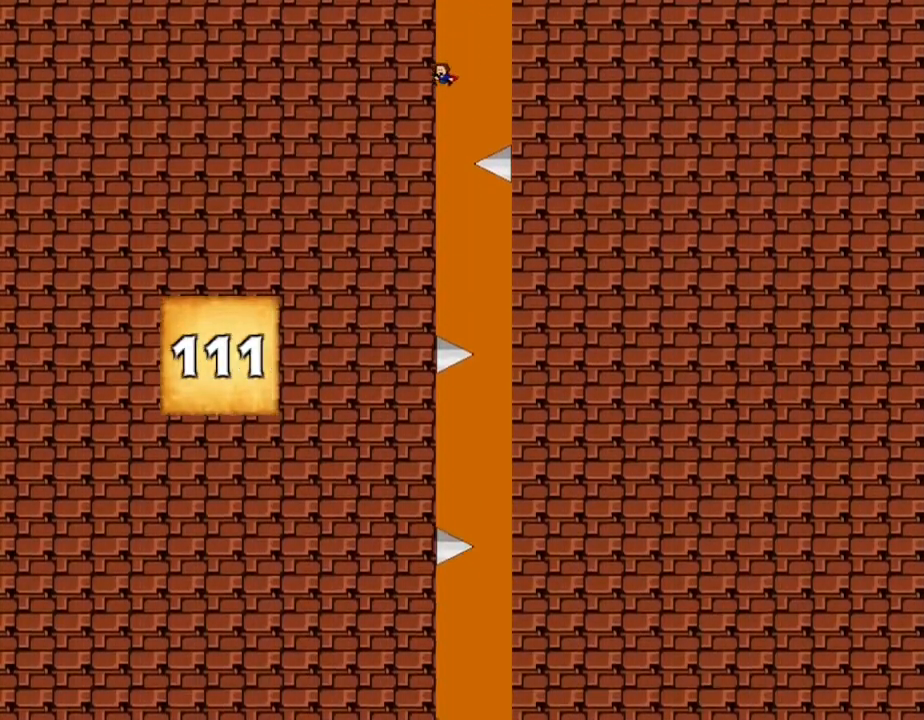
{"keys": ["right"], "events": [[167, "right", "down"]]}
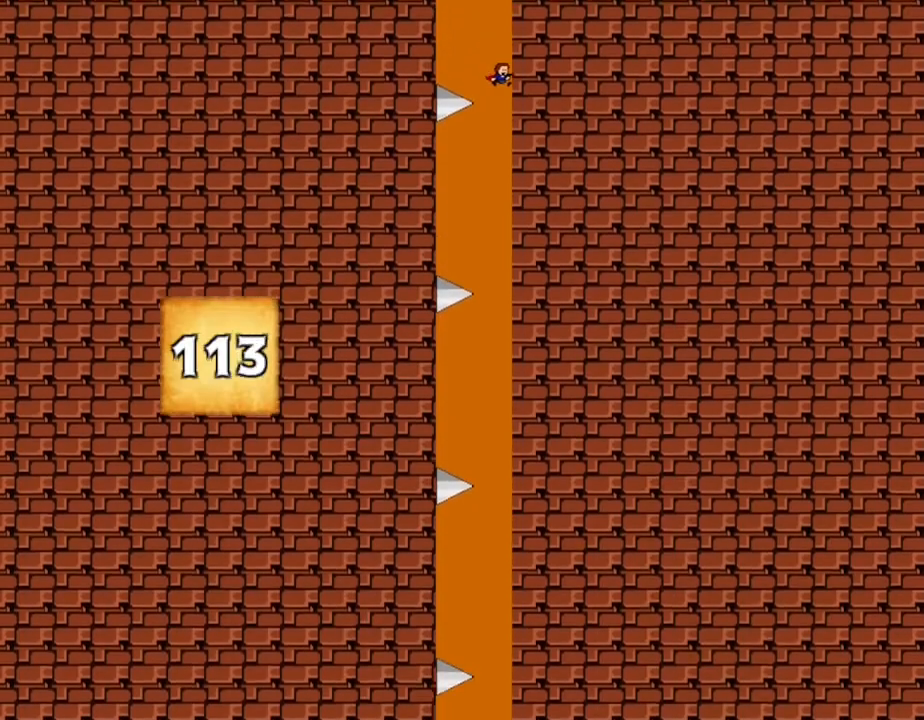
{"keys": [], "events": [[67, "right", "up"]]}
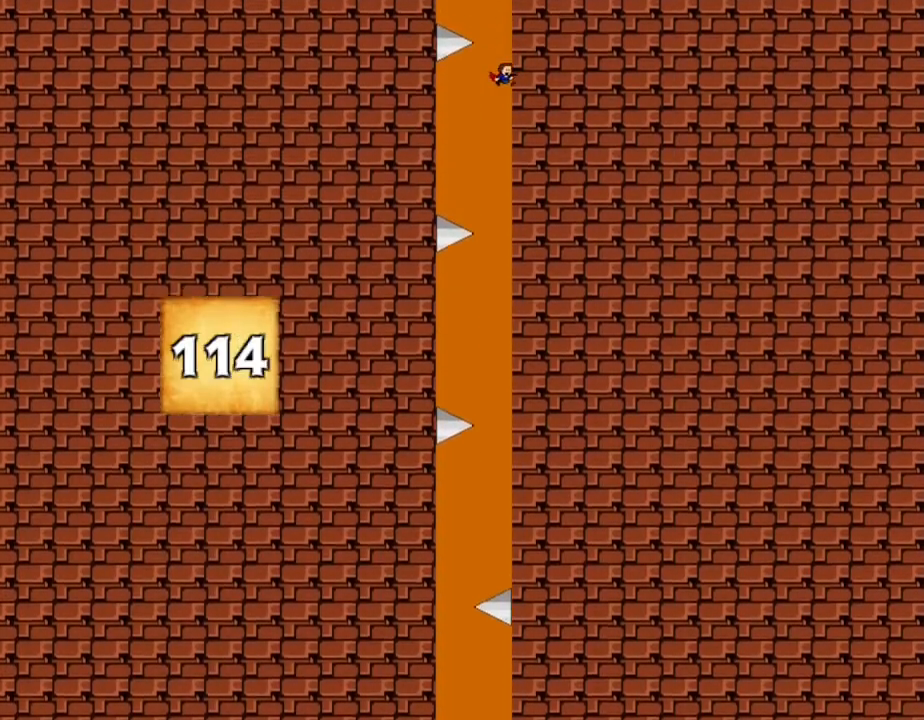
{"keys": [], "events": []}
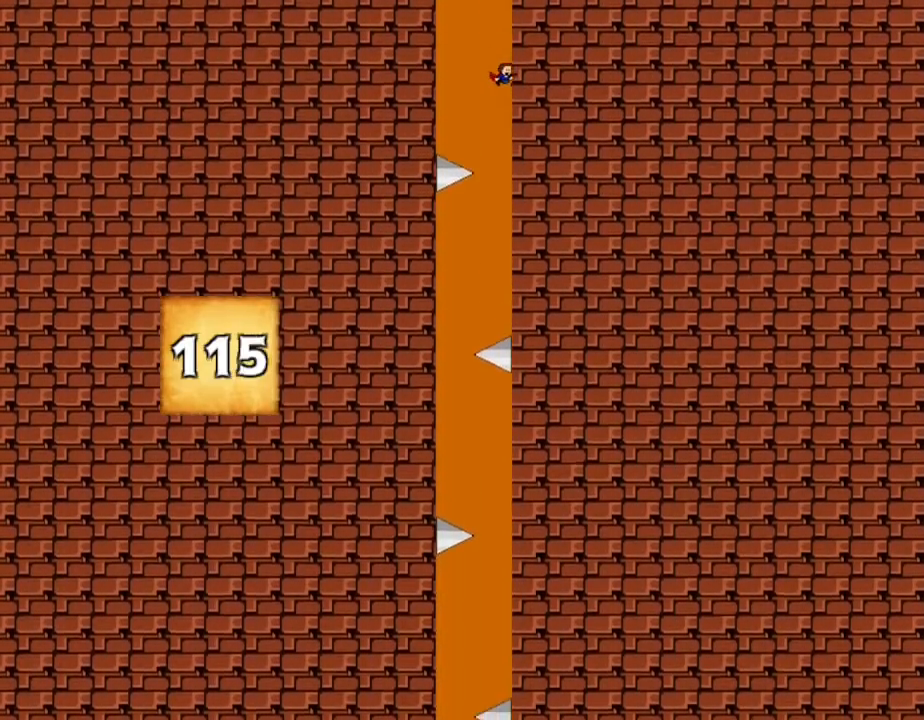
{"keys": ["left"], "events": [[200, "left", "down"]]}
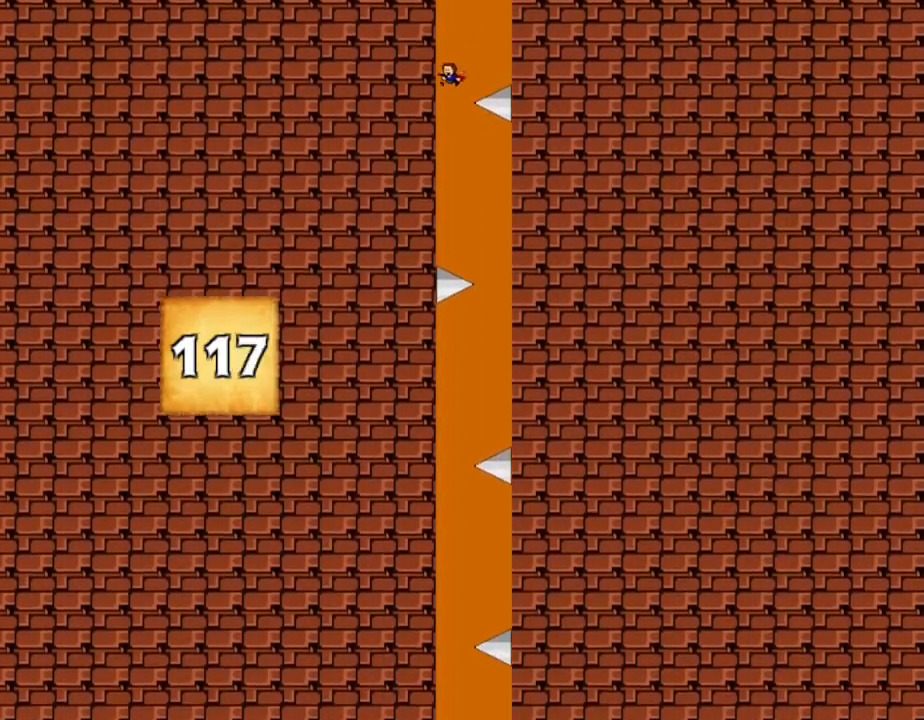
{"keys": ["left"], "events": [[67, "left", "up"], [117, "right", "down"], [450, "left", "down"], [450, "right", "up"]]}
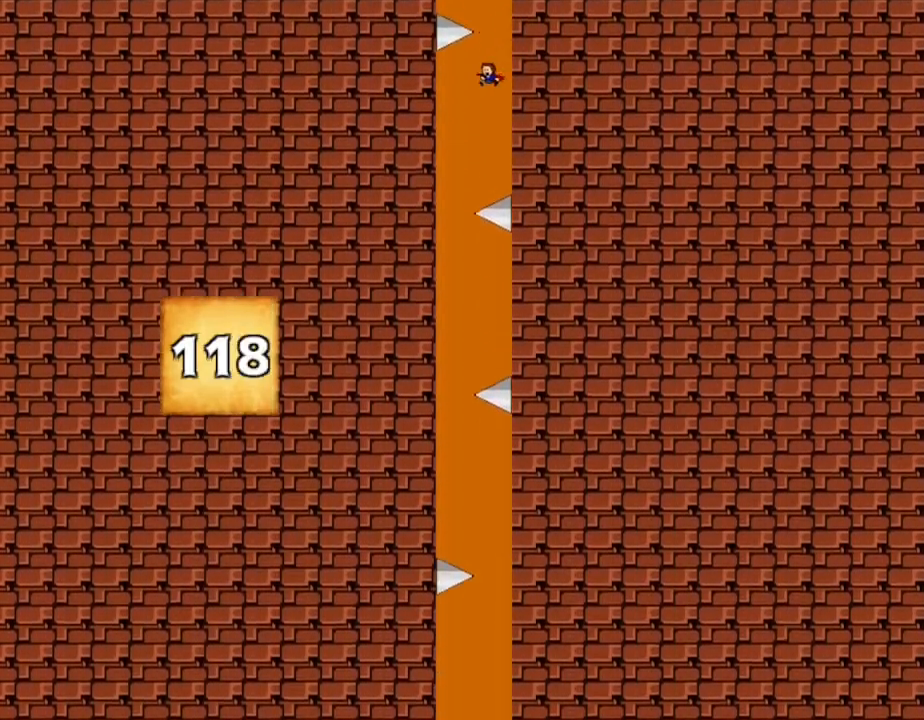
{"keys": [], "events": [[333, "left", "up"]]}
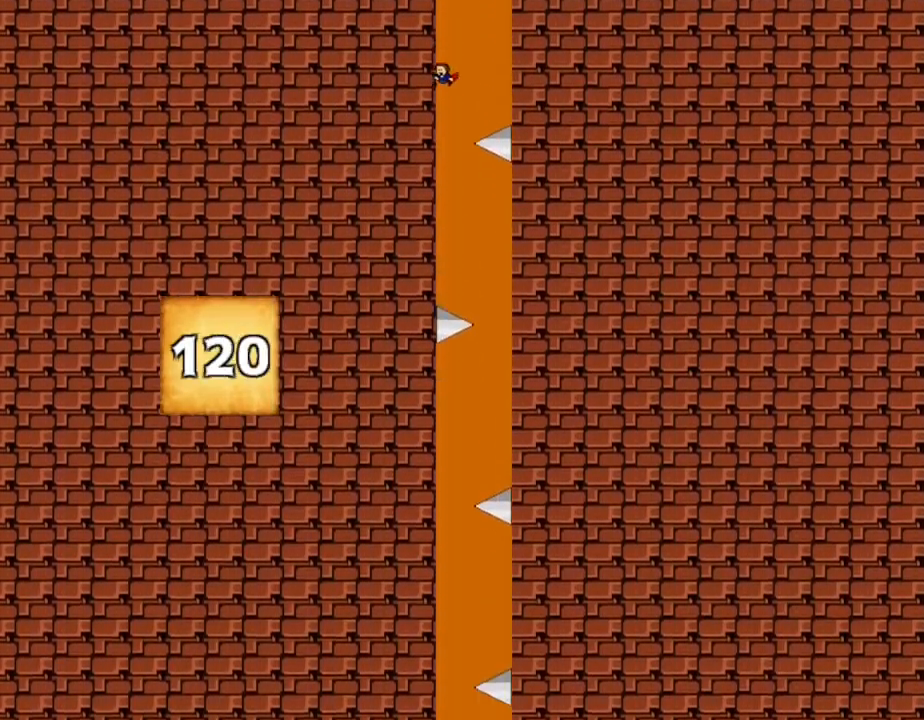
{"keys": [], "events": [[150, "right", "down"], [483, "right", "up"]]}
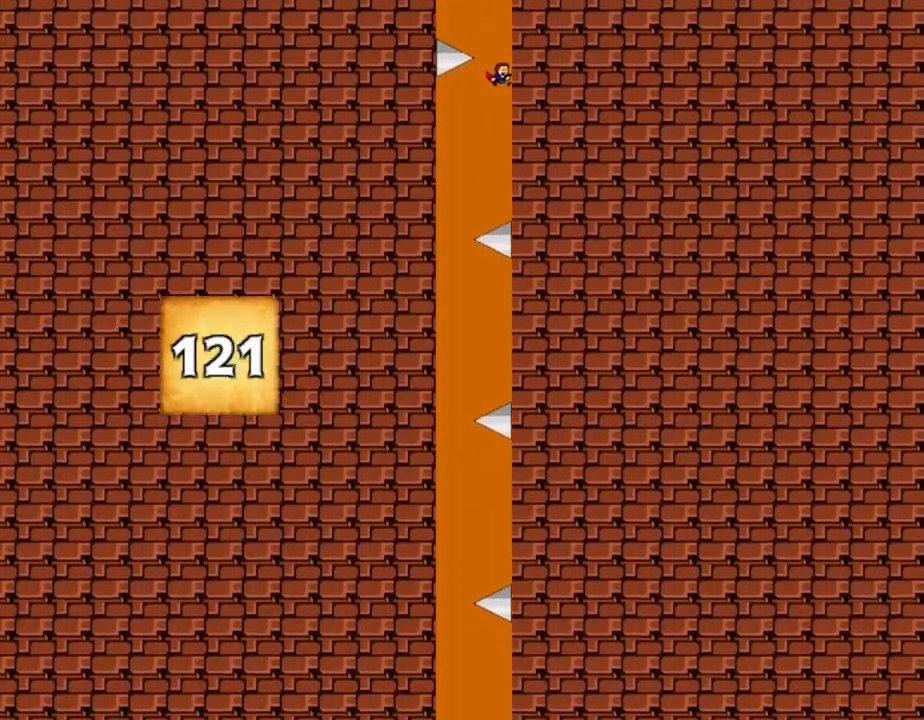
{"keys": [], "events": [[33, "left", "down"], [467, "left", "up"]]}
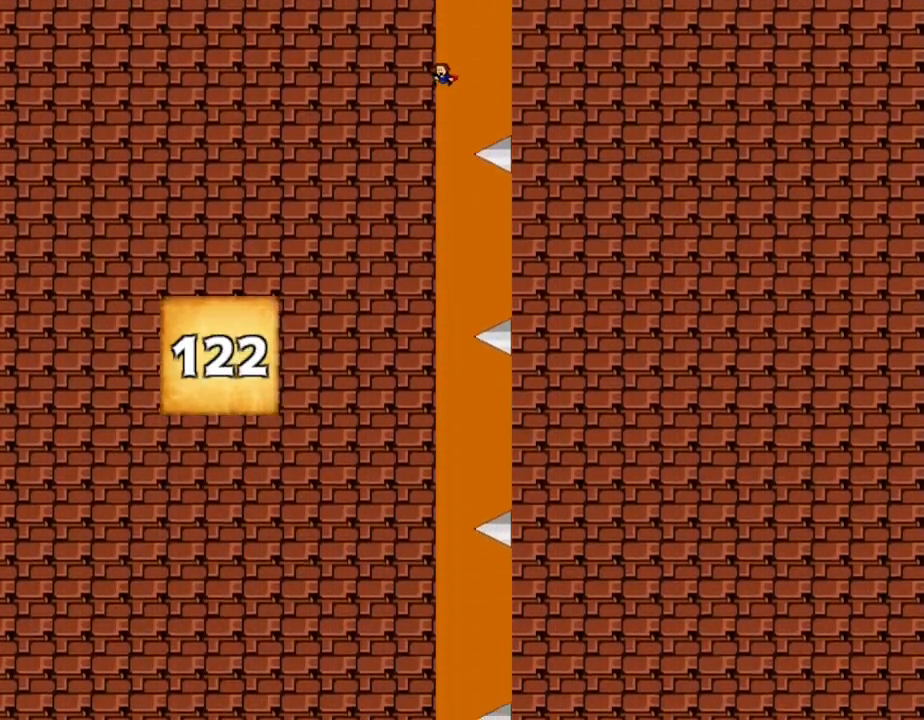
{"keys": [], "events": []}
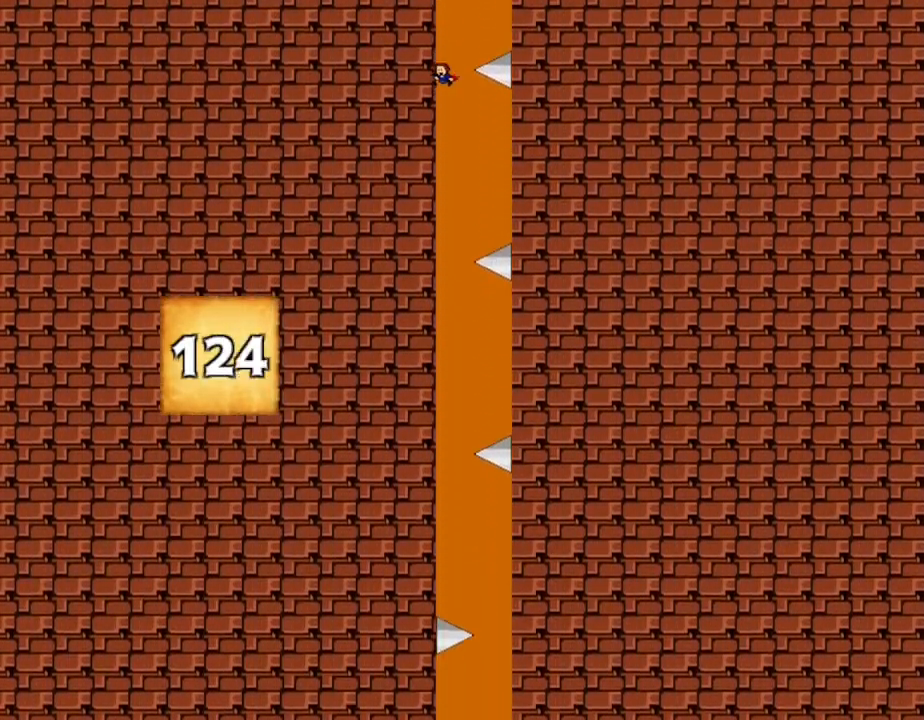
{"keys": [], "events": []}
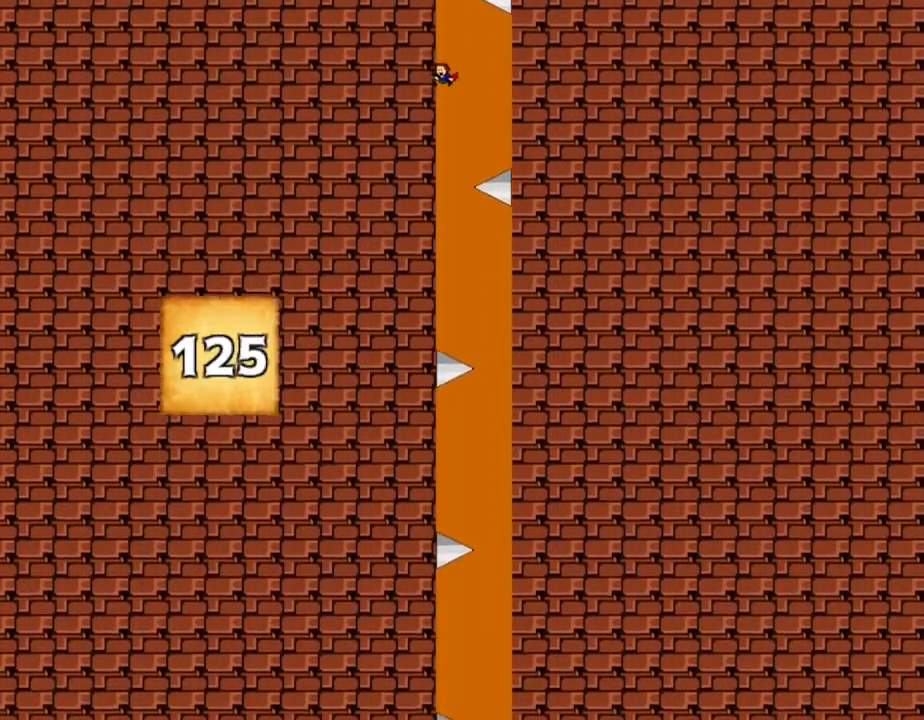
{"keys": ["right"], "events": [[200, "right", "down"]]}
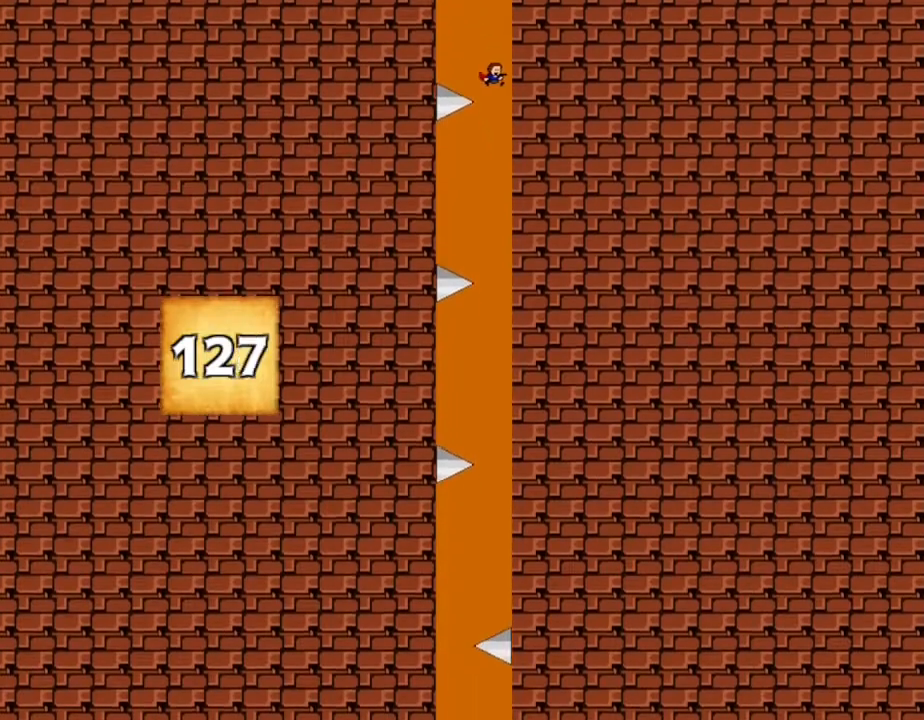
{"keys": [], "events": [[100, "right", "up"]]}
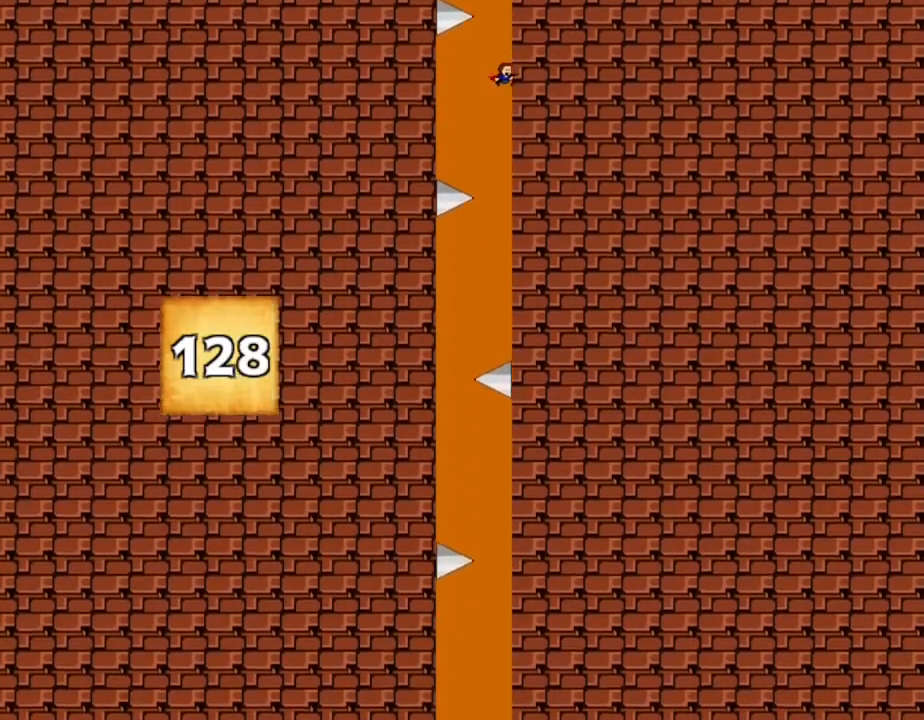
{"keys": ["left"], "events": [[200, "left", "down"]]}
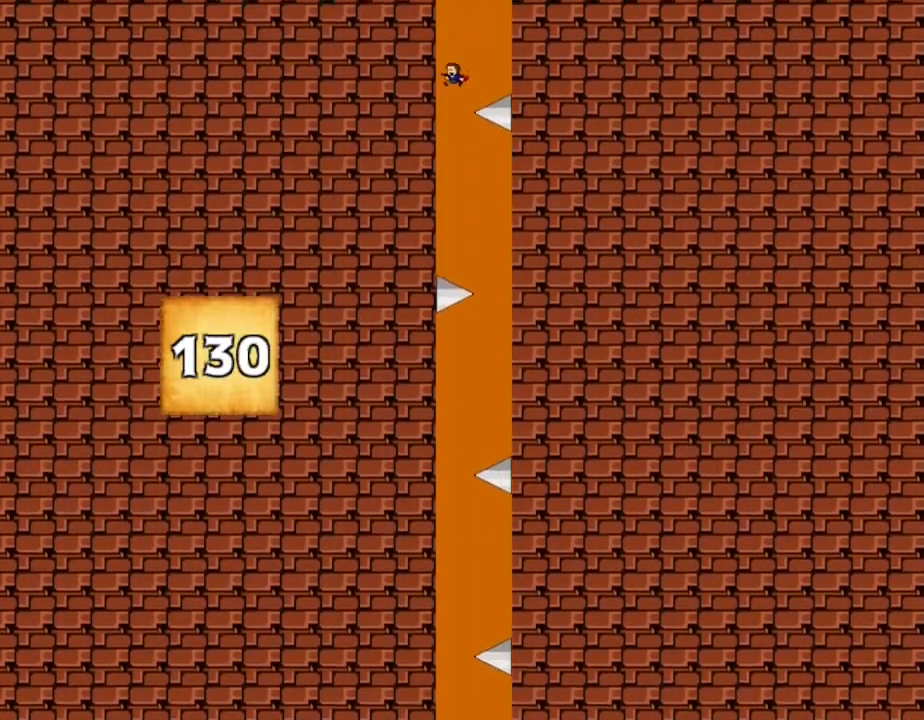
{"keys": ["left"], "events": [[17, "left", "up"], [67, "right", "down"], [367, "right", "up"], [383, "left", "down"]]}
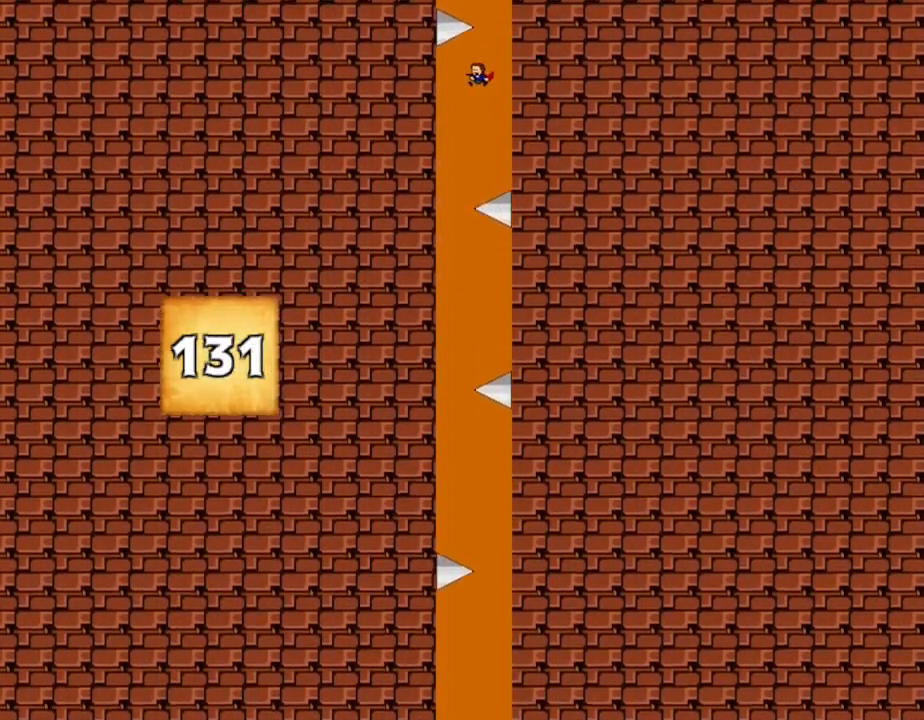
{"keys": [], "events": [[283, "left", "up"]]}
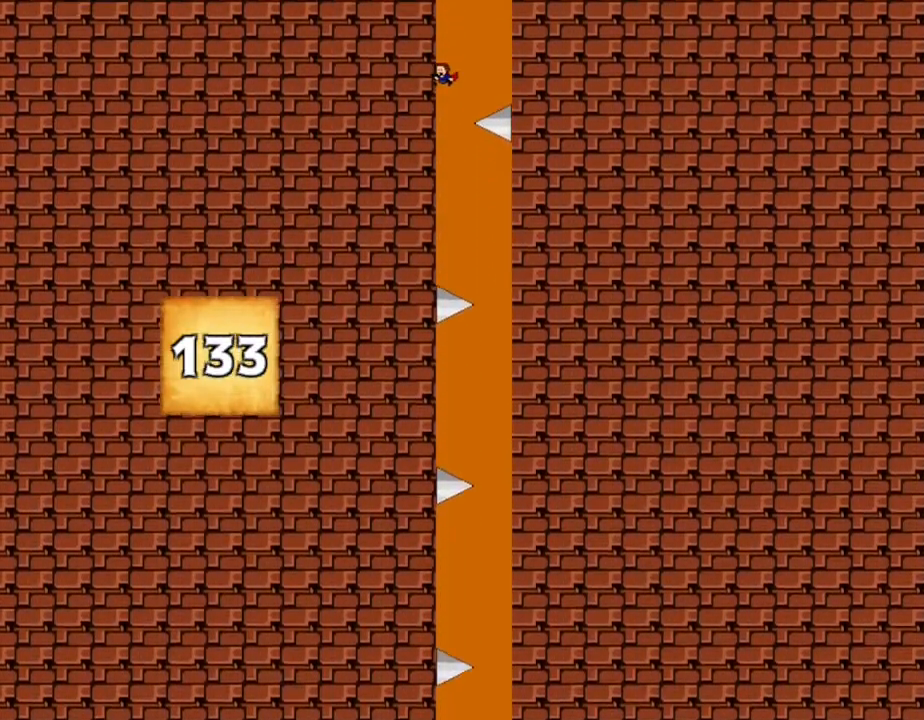
{"keys": ["right"], "events": [[150, "right", "down"]]}
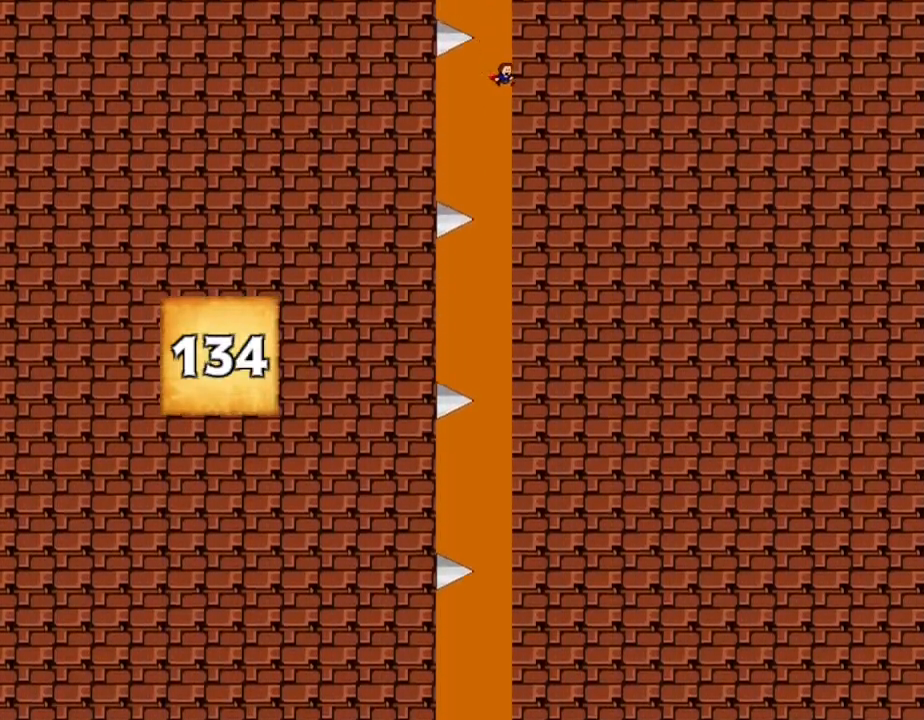
{"keys": [], "events": [[100, "right", "up"]]}
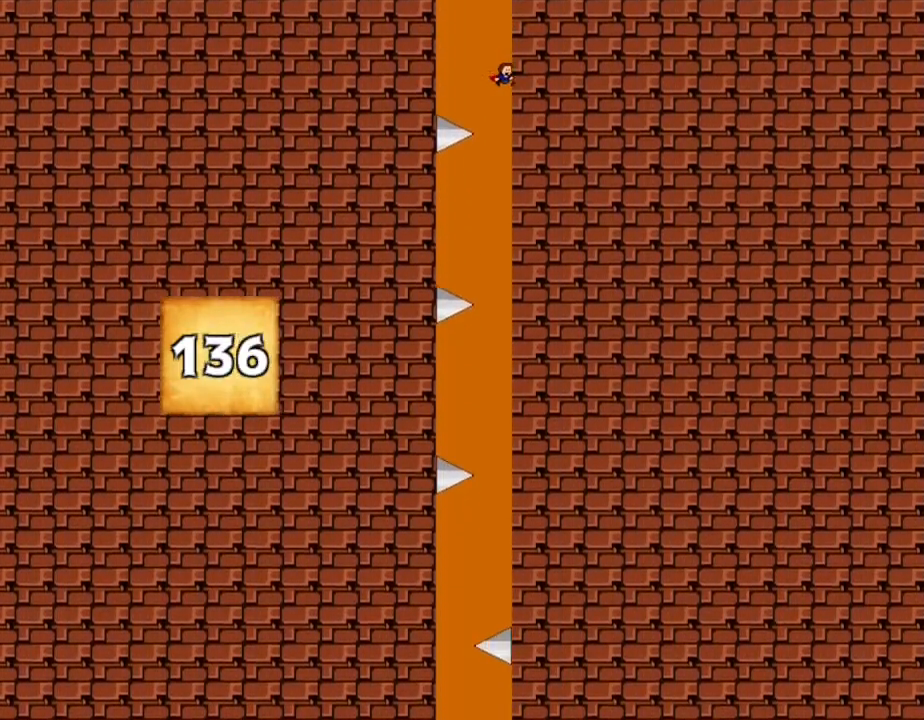
{"keys": [], "events": []}
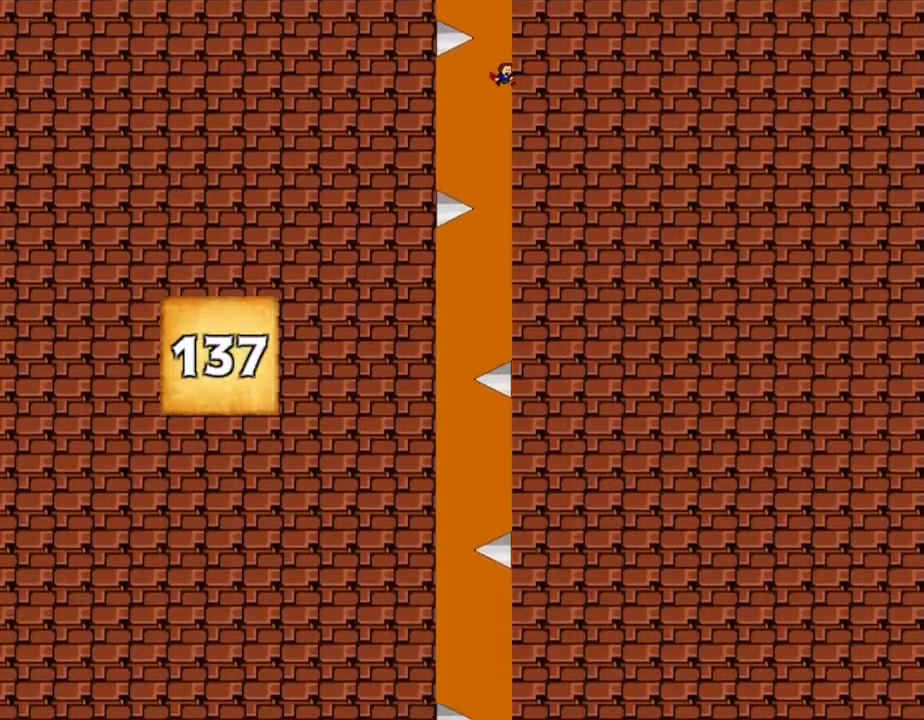
{"keys": ["left"], "events": [[217, "left", "down"]]}
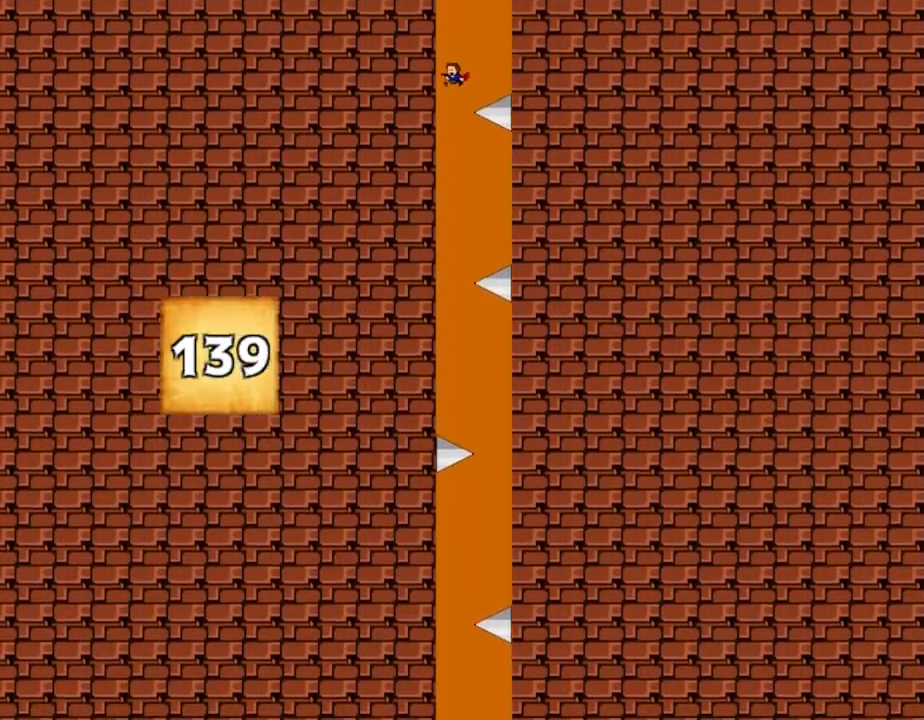
{"keys": ["right"], "events": [[150, "left", "up"], [383, "right", "down"]]}
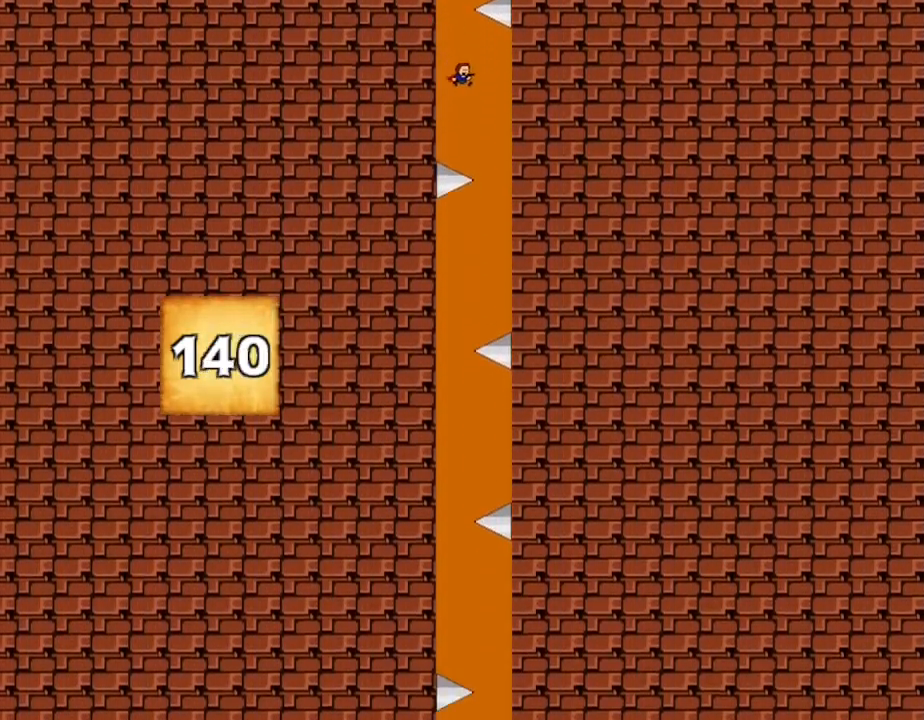
{"keys": ["left"], "events": [[233, "left", "down"], [233, "right", "up"]]}
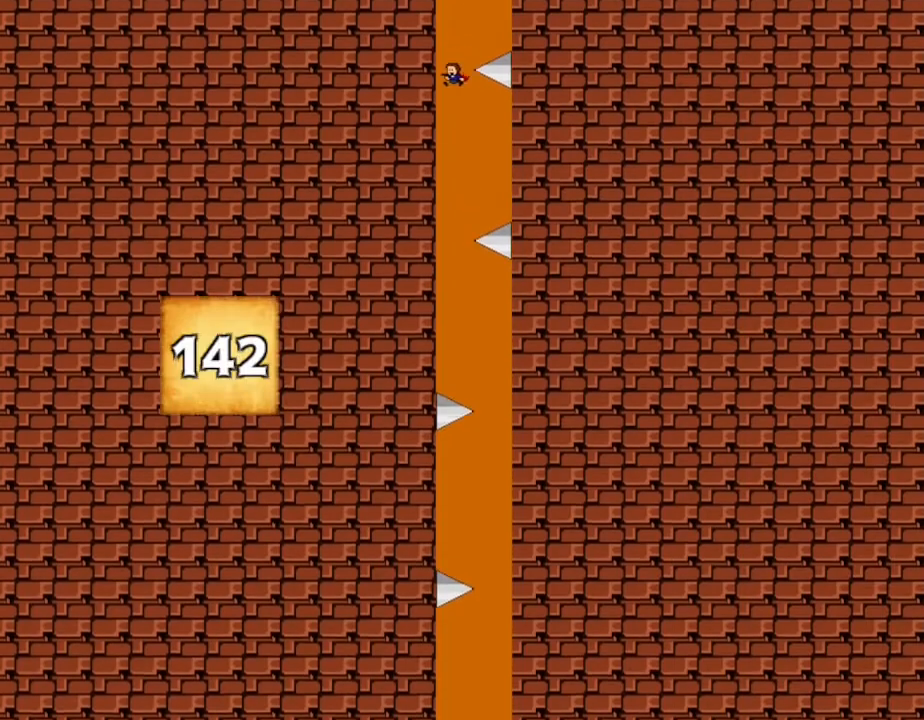
{"keys": ["right"], "events": [[67, "left", "up"], [283, "right", "down"]]}
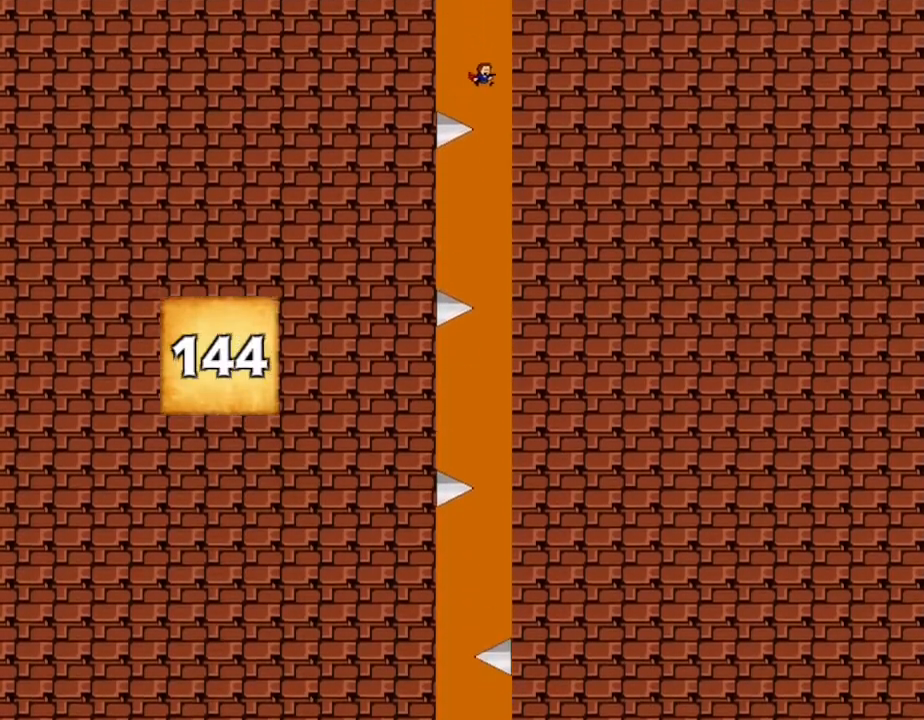
{"keys": [], "events": [[250, "right", "up"]]}
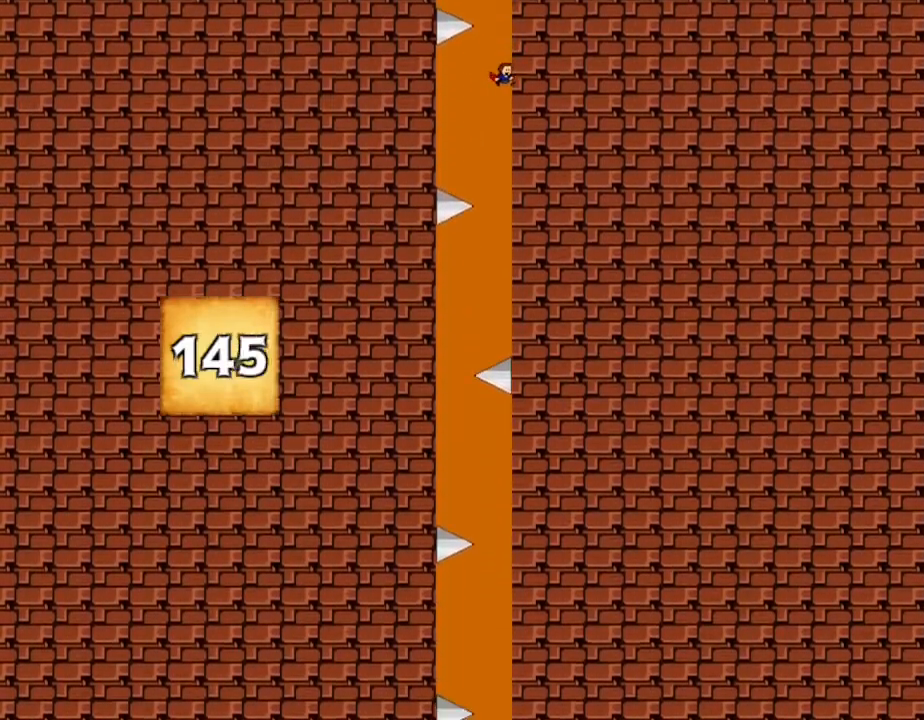
{"keys": ["left"], "events": [[217, "left", "down"]]}
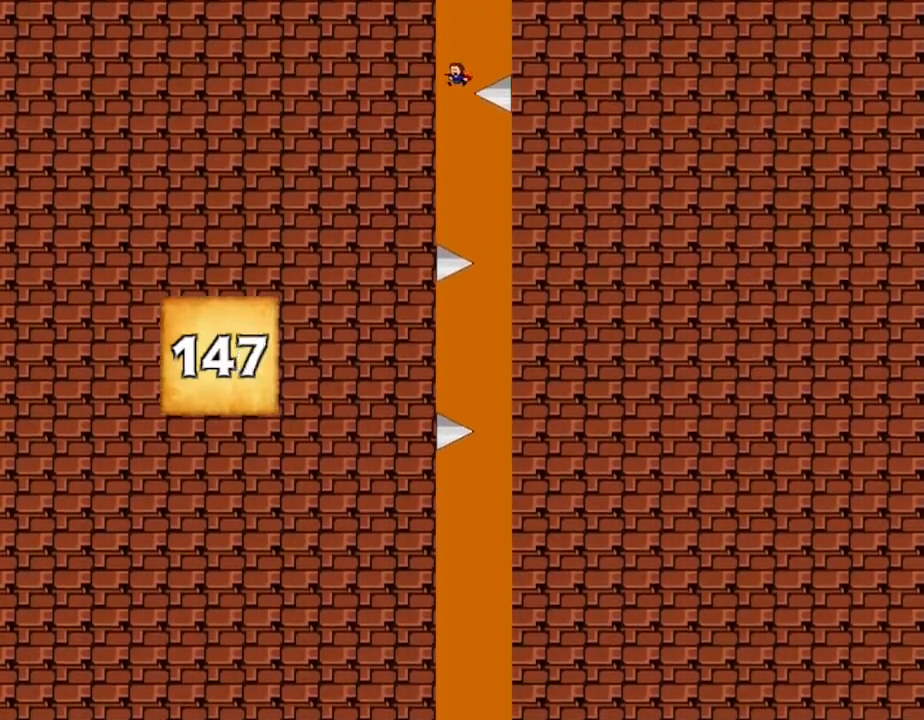
{"keys": ["right"], "events": [[17, "left", "up"], [83, "right", "down"], [100, "down", "down"], [233, "down", "up"]]}
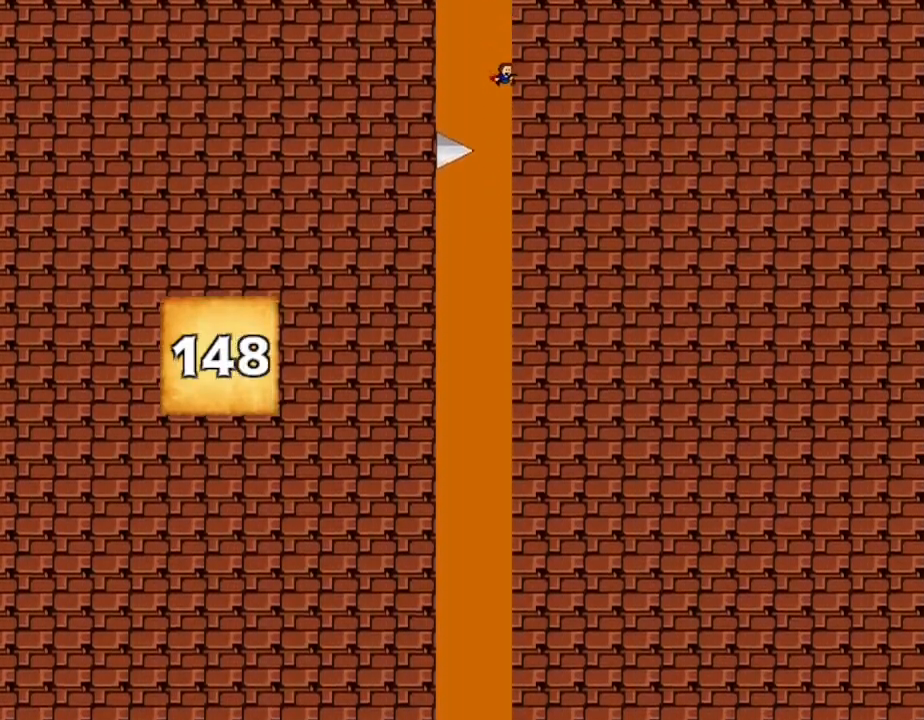
{"keys": [], "events": [[100, "right", "up"]]}
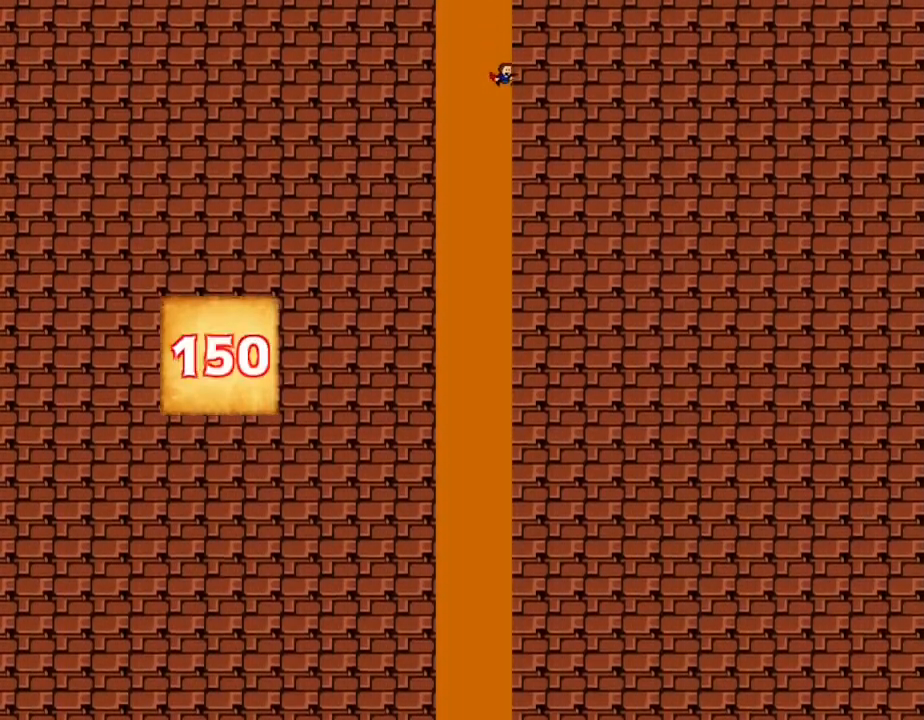
{"keys": [], "events": [[217, "left", "down"], [333, "left", "up"]]}